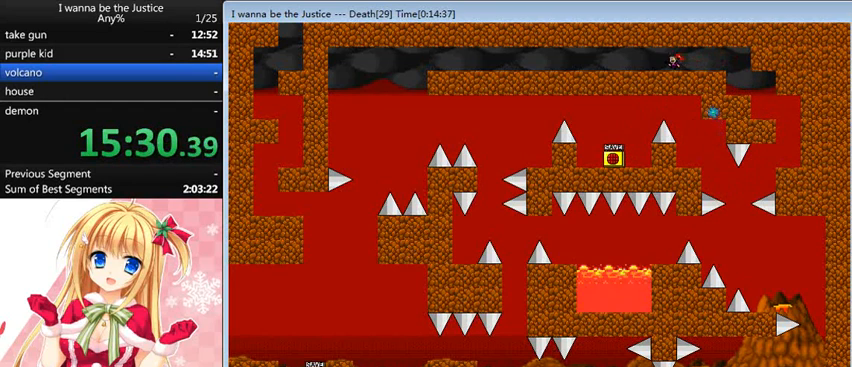
Gameplay with keyboard; each line is a JSON object with the keys held at the frame after it. "events" lists presses ("down") and releases ("up") of "0", "down", "left", "r", "right", "shift_l", "shift_r", "up" and "z" between this image and that frame as [ms after this image, input, new state], when the widget could be followed in between. No other keys are recorded. Mouse input is not recorded.
{"keys": ["left"], "events": []}
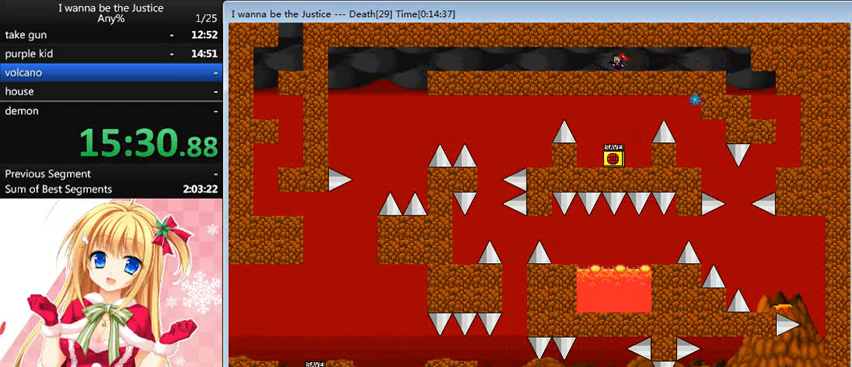
{"keys": ["left"], "events": []}
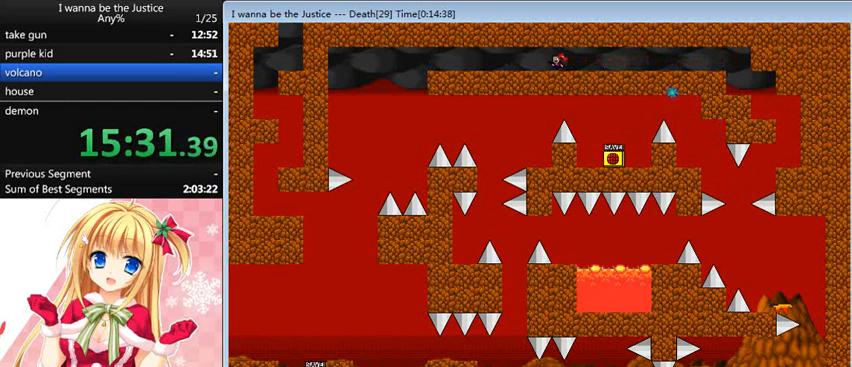
{"keys": [], "events": [[320, "right", "down"], [360, "left", "up"], [440, "right", "up"]]}
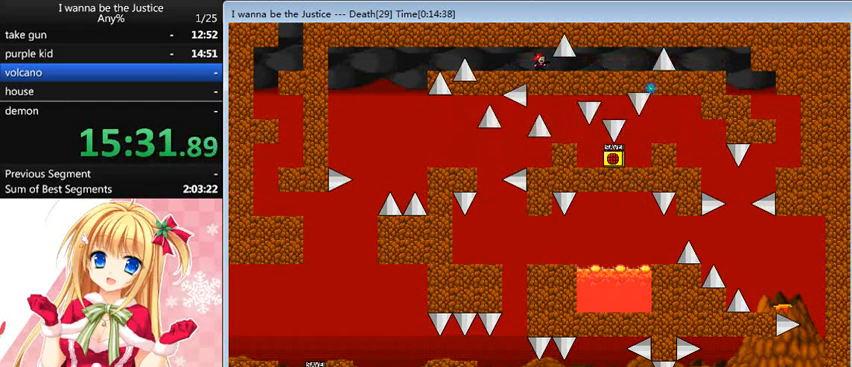
{"keys": [], "events": [[40, "right", "down"], [240, "right", "up"], [280, "left", "down"], [480, "left", "up"]]}
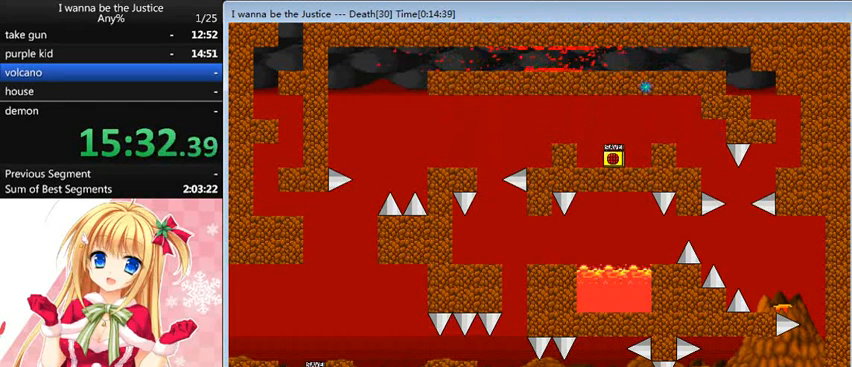
{"keys": ["right", "shift_l"], "events": [[40, "r", "down"], [80, "r", "up"], [360, "right", "down"], [360, "shift_l", "down"]]}
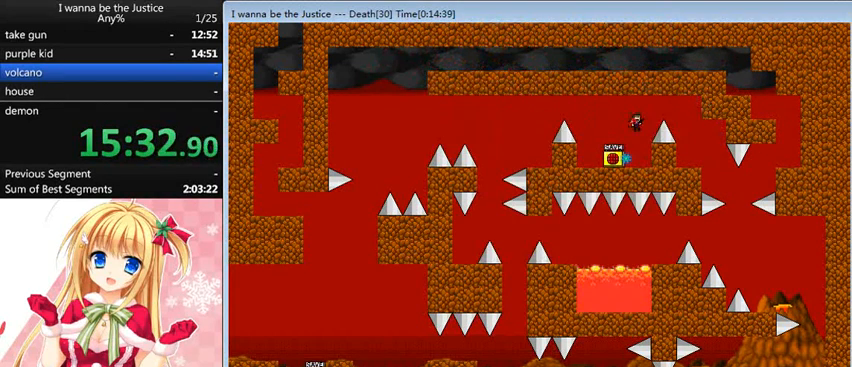
{"keys": [], "events": [[200, "shift_l", "up"], [480, "right", "up"]]}
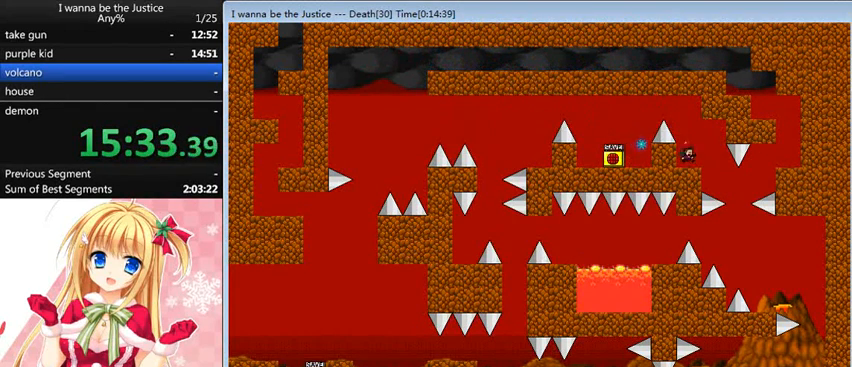
{"keys": ["right", "shift_l"], "events": [[40, "right", "down"], [480, "shift_l", "down"]]}
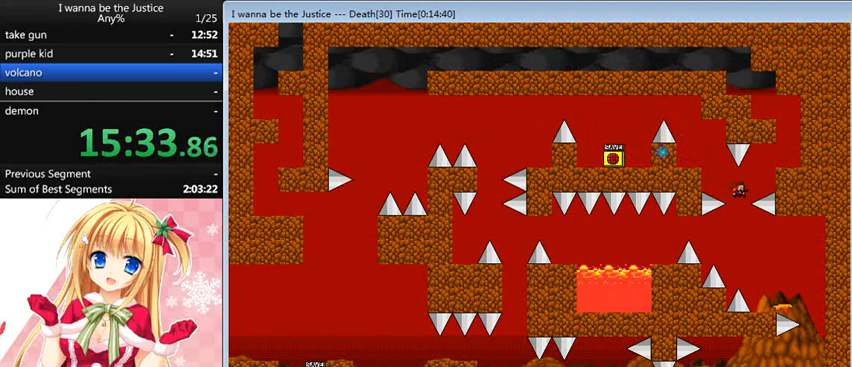
{"keys": ["shift_l"], "events": [[280, "shift_l", "up"], [480, "right", "up"], [520, "shift_l", "down"]]}
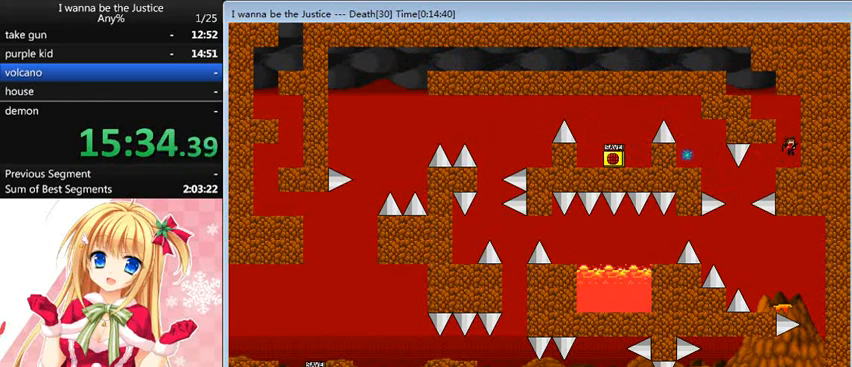
{"keys": ["left"], "events": [[80, "left", "down"], [160, "shift_l", "up"], [320, "shift_l", "down"], [400, "shift_l", "up"]]}
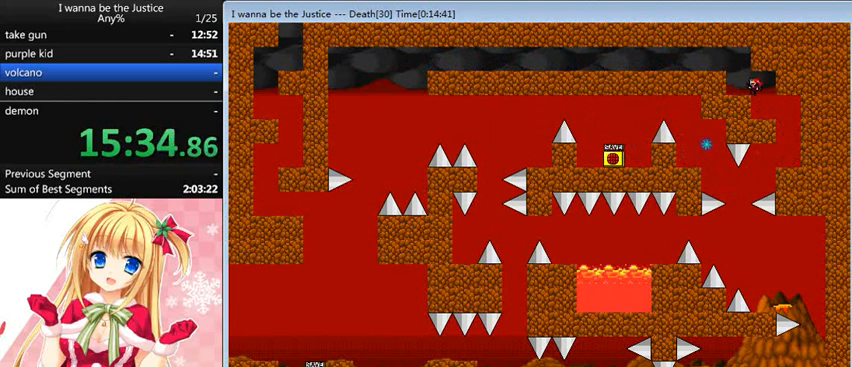
{"keys": ["left"], "events": [[120, "left", "up"], [320, "left", "down"], [320, "shift_l", "down"], [400, "shift_l", "up"]]}
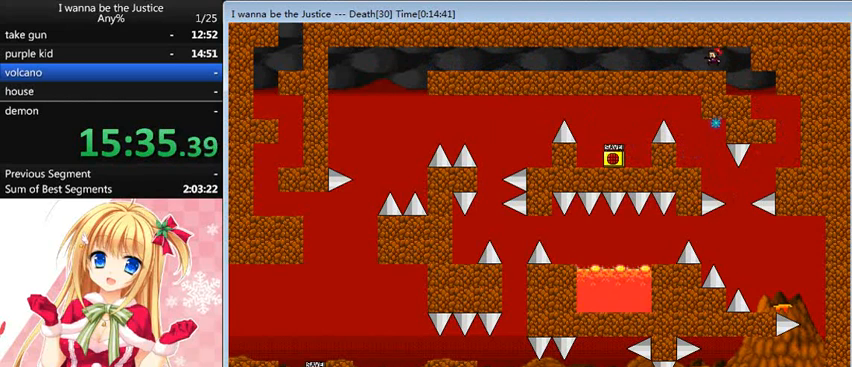
{"keys": ["left"], "events": []}
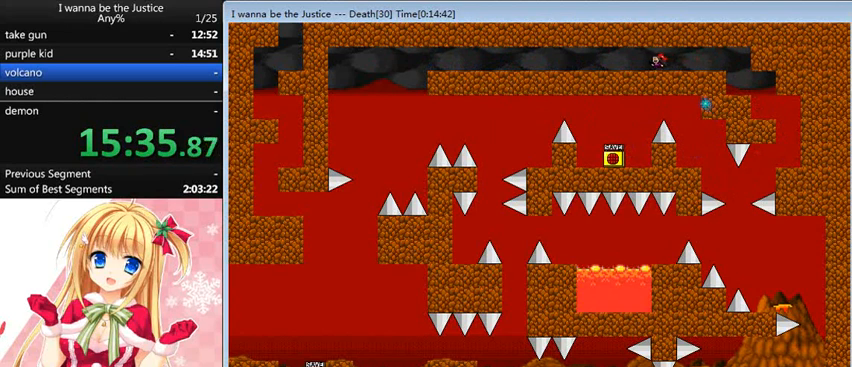
{"keys": ["left"], "events": []}
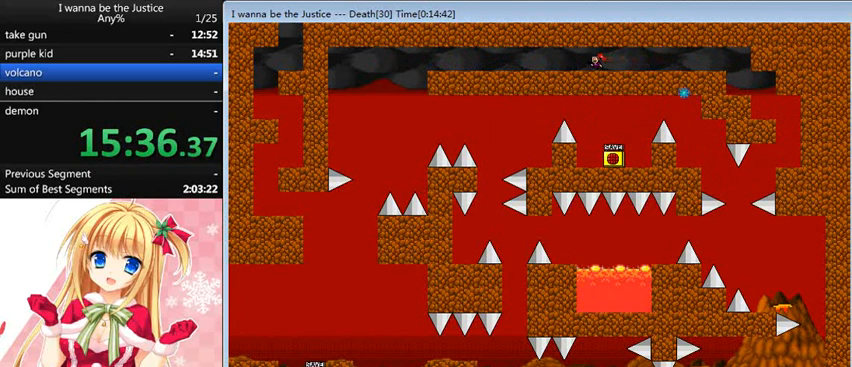
{"keys": ["left"], "events": []}
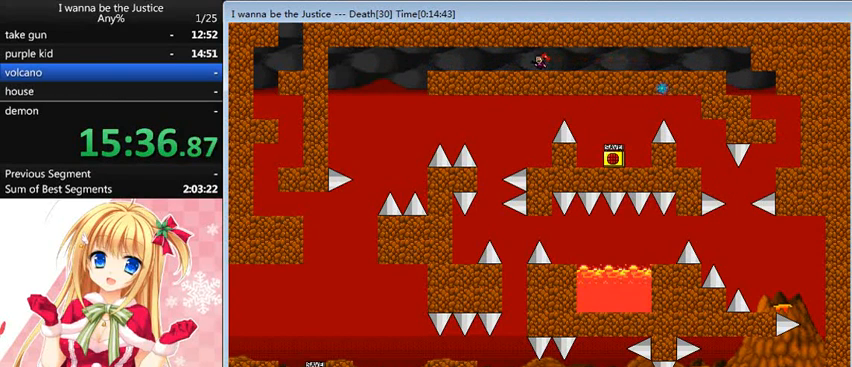
{"keys": [], "events": [[120, "left", "up"], [120, "right", "down"], [240, "right", "up"], [320, "right", "down"], [400, "right", "up"]]}
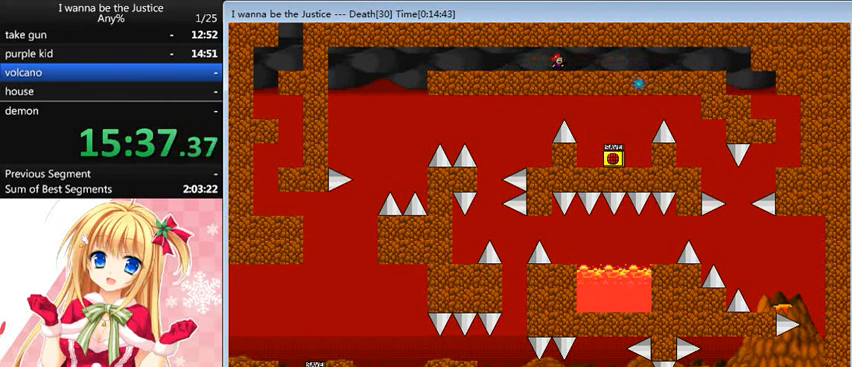
{"keys": [], "events": [[40, "left", "down"], [320, "left", "up"], [320, "right", "down"], [440, "right", "up"]]}
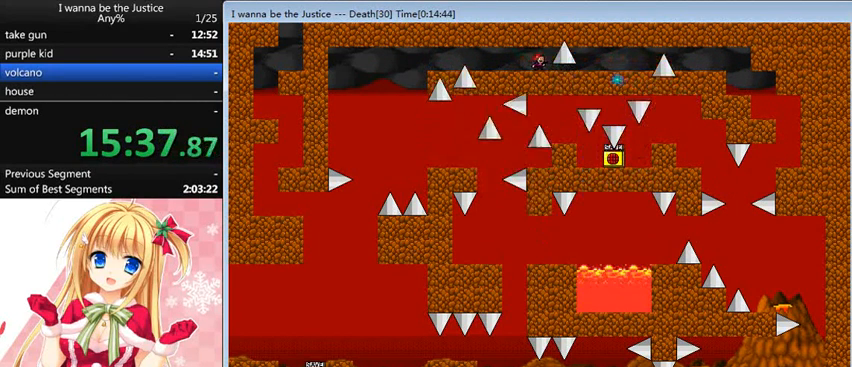
{"keys": ["left"], "events": [[80, "right", "down"], [240, "right", "up"], [360, "left", "down"]]}
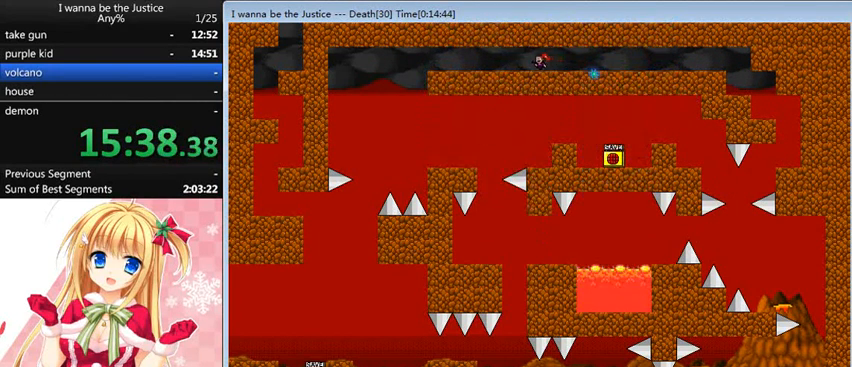
{"keys": ["left"], "events": []}
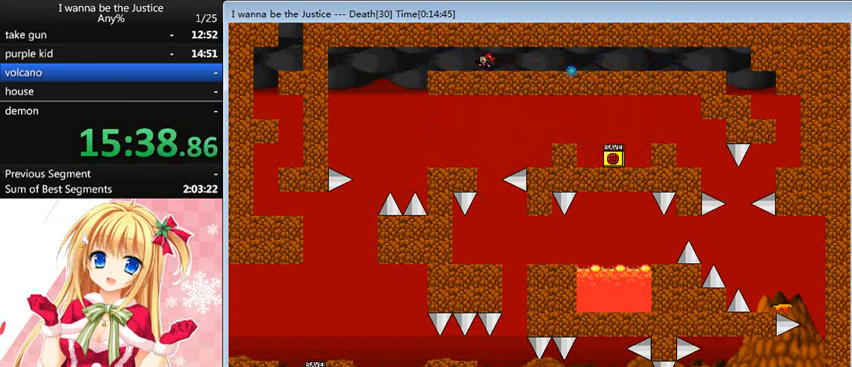
{"keys": ["left"], "events": []}
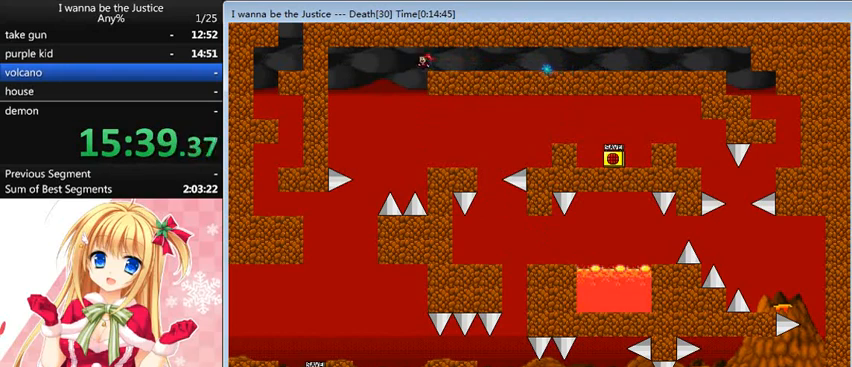
{"keys": [], "events": [[40, "left", "up"], [360, "right", "down"], [480, "right", "up"]]}
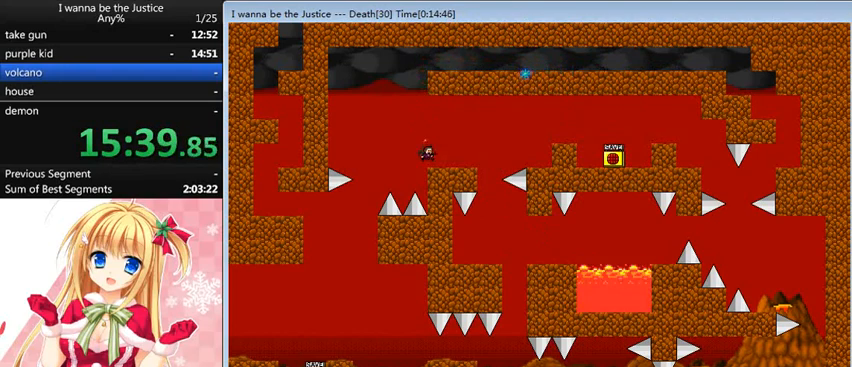
{"keys": ["left"], "events": [[320, "left", "down"], [320, "shift_l", "down"], [360, "shift_l", "up"]]}
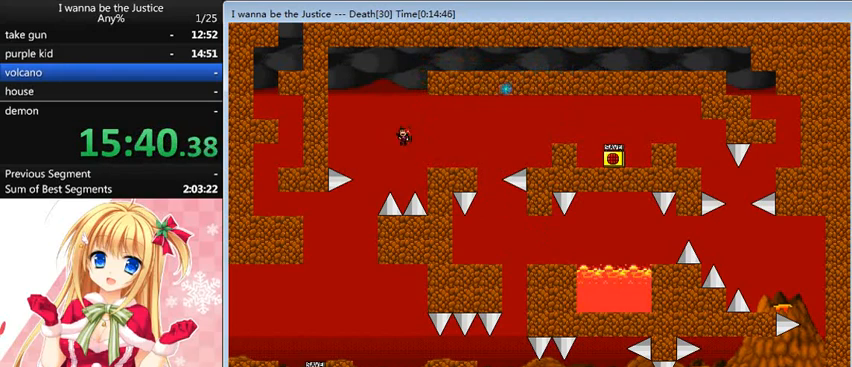
{"keys": ["left"], "events": []}
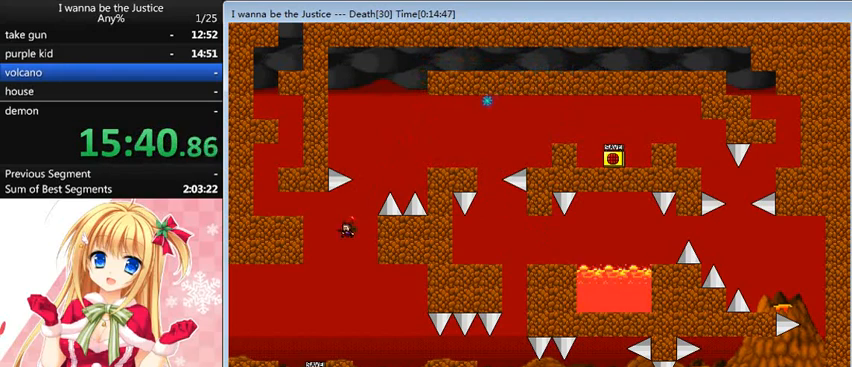
{"keys": ["left", "shift_l"], "events": [[120, "shift_l", "down"]]}
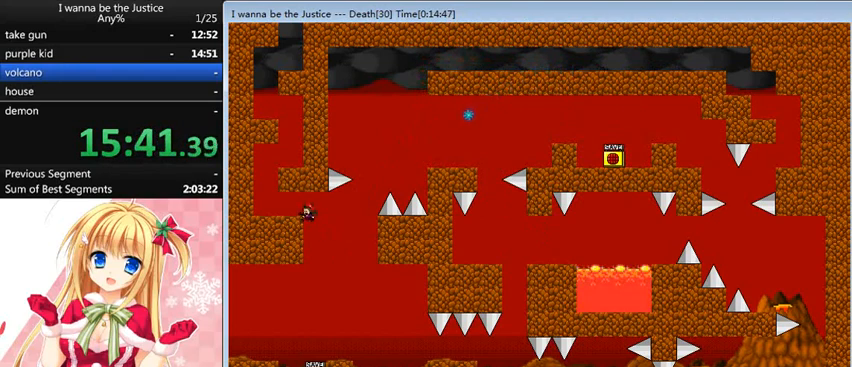
{"keys": [], "events": [[40, "shift_l", "up"], [200, "left", "up"], [240, "right", "down"], [280, "right", "up"], [440, "r", "down"], [480, "r", "up"]]}
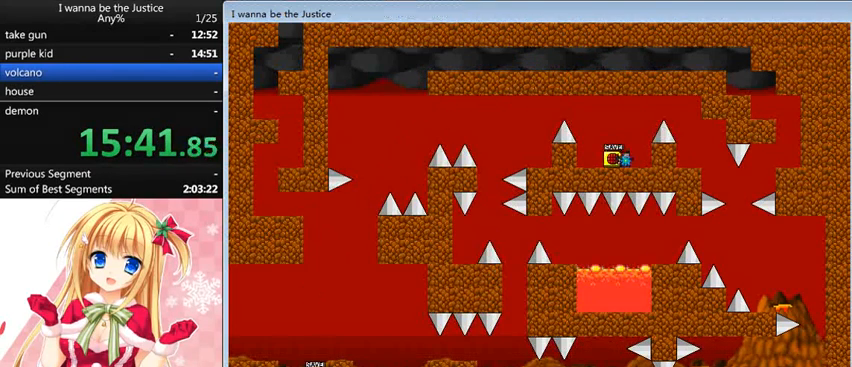
{"keys": ["right"], "events": [[120, "right", "down"], [120, "shift_l", "down"], [400, "shift_l", "up"]]}
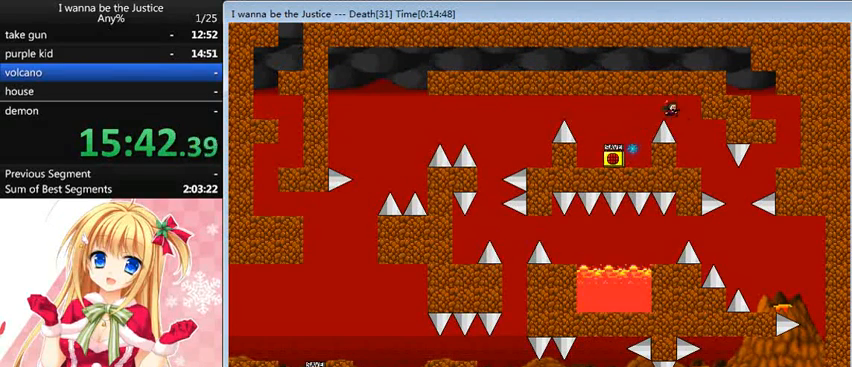
{"keys": ["right"], "events": [[160, "right", "up"], [320, "right", "down"]]}
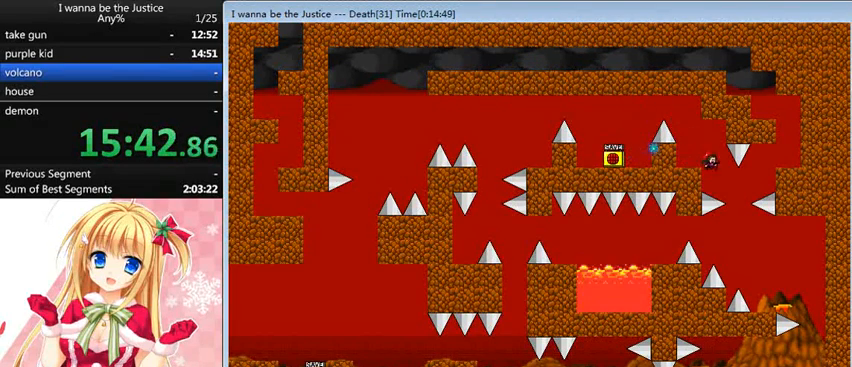
{"keys": ["right", "shift_l"], "events": [[280, "shift_l", "down"]]}
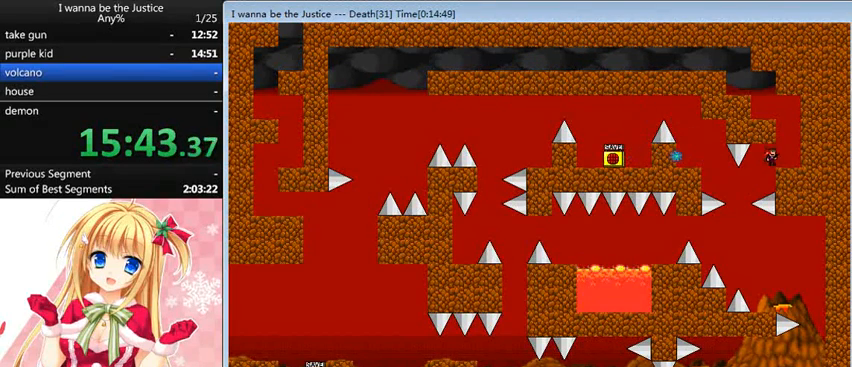
{"keys": ["left"], "events": [[120, "shift_l", "up"], [200, "right", "up"], [240, "shift_l", "down"], [400, "left", "down"], [400, "shift_l", "up"]]}
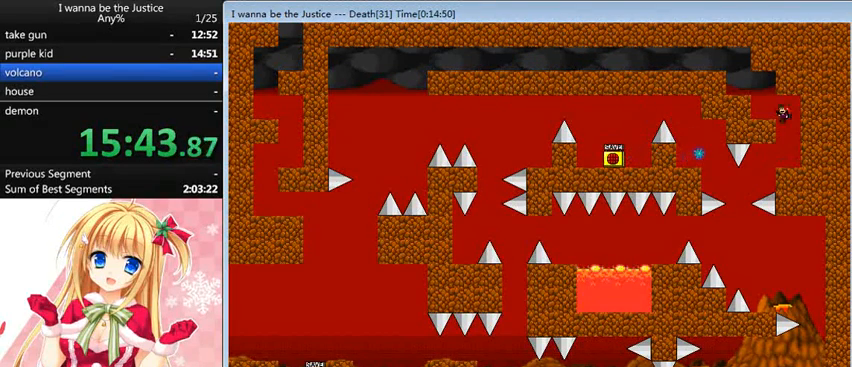
{"keys": [], "events": [[160, "shift_l", "down"], [320, "shift_l", "up"], [400, "left", "up"]]}
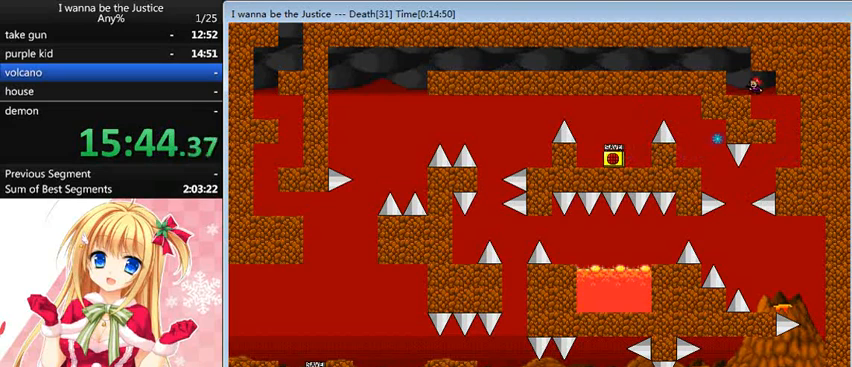
{"keys": ["left", "shift_l"], "events": [[80, "shift_l", "down"], [160, "left", "down"], [280, "shift_l", "up"], [360, "shift_l", "down"]]}
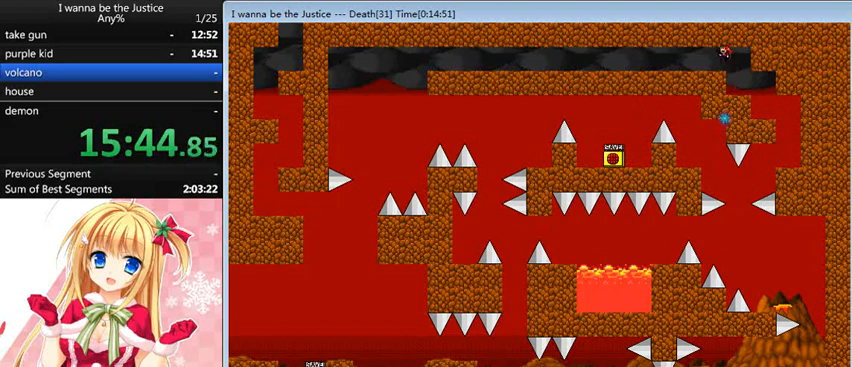
{"keys": ["left"], "events": [[40, "shift_l", "up"]]}